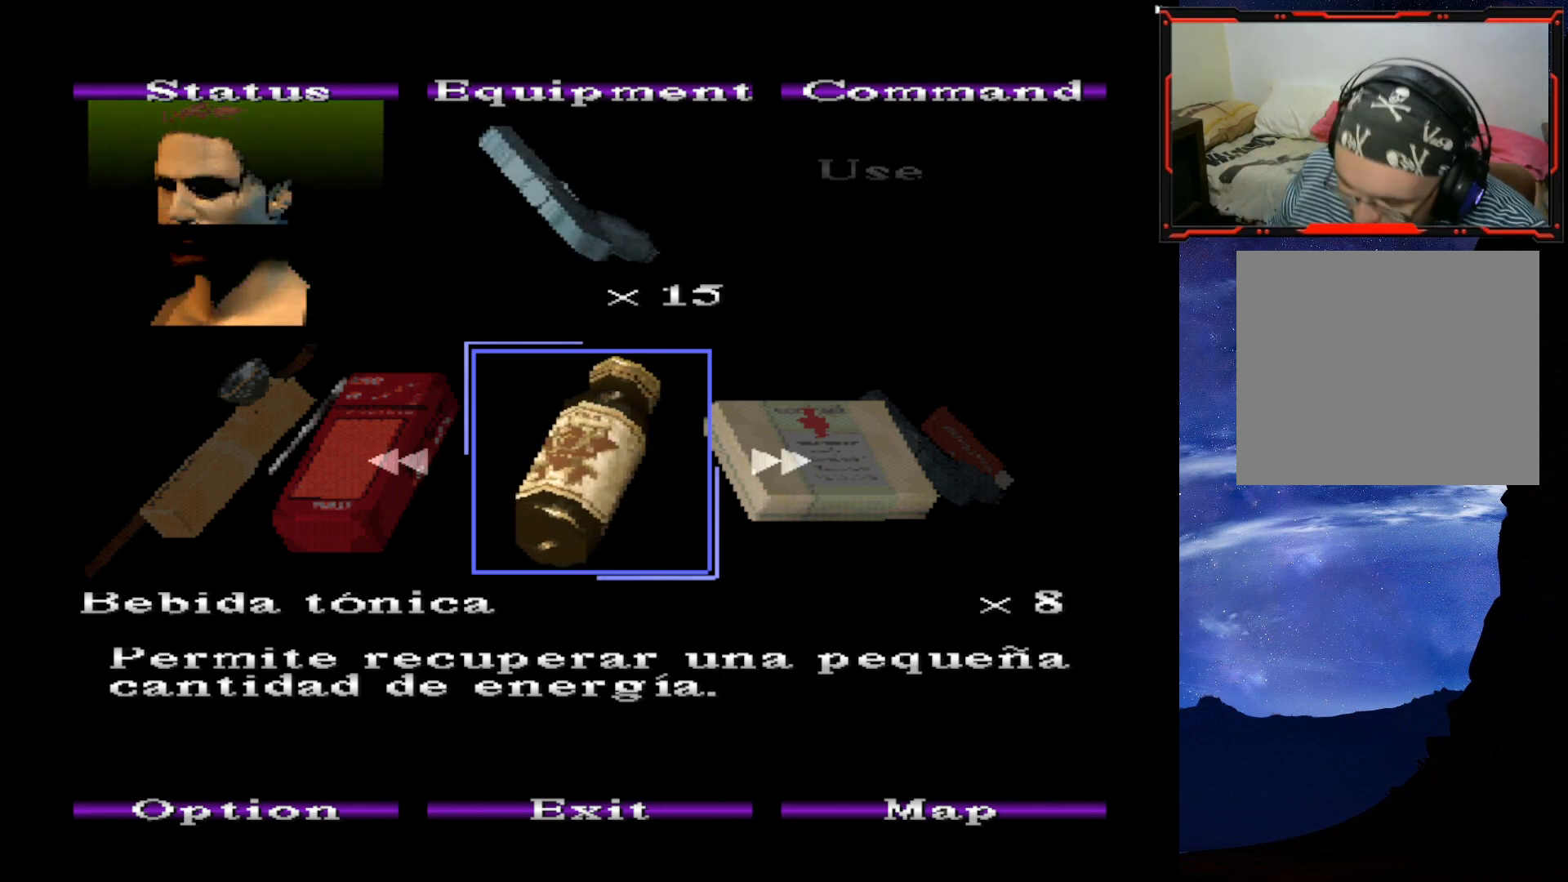
Gameplay with a controller (PlayStation layout); each line is a JSON object with the inputs held at the frame after it. "events" lists button and stick changes between this image and that frame as [ms after this image, input, new state], when the widget could be followed in between. Not read: left_stick.
{"buttons": ["DPAD_RIGHT"], "right_stick": "center", "events": [[467, "DPAD_RIGHT", "down"]]}
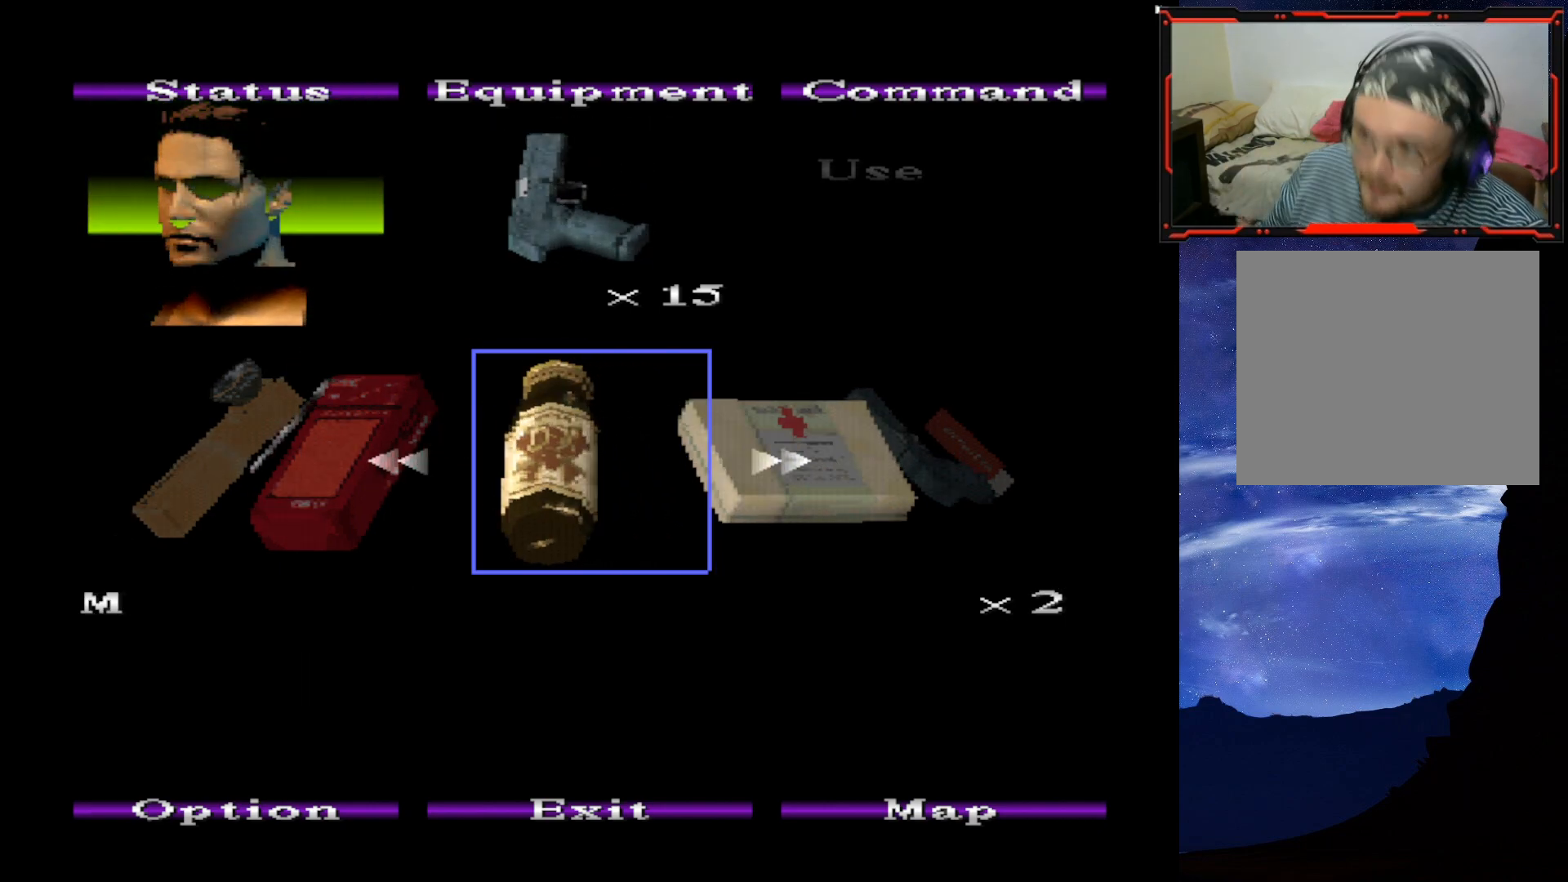
{"buttons": [], "right_stick": "center", "events": [[84, "DPAD_RIGHT", "up"]]}
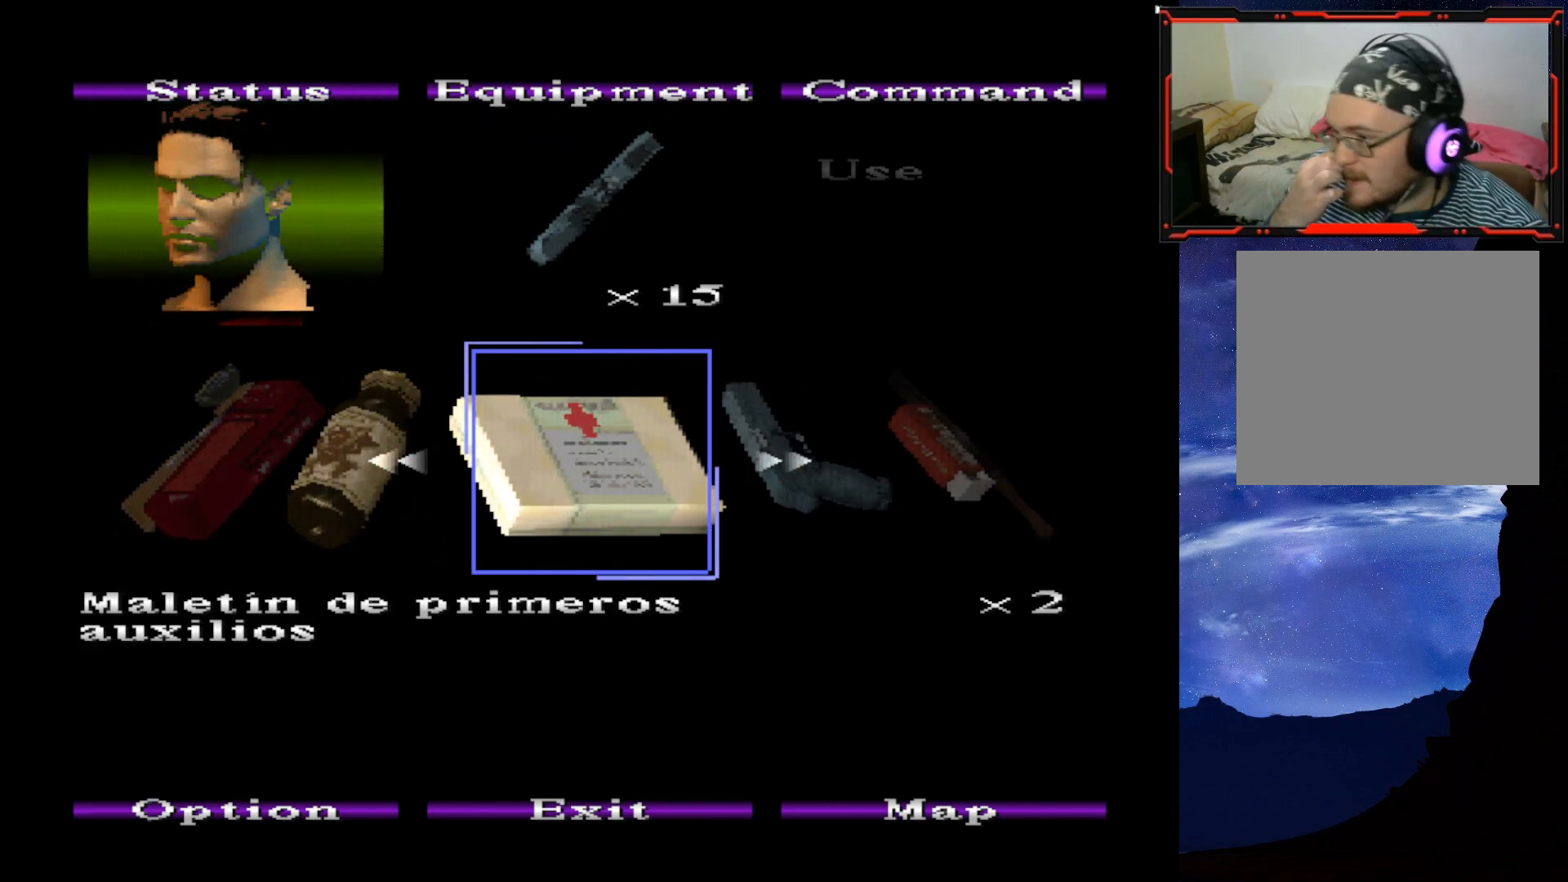
{"buttons": [], "right_stick": "center", "events": []}
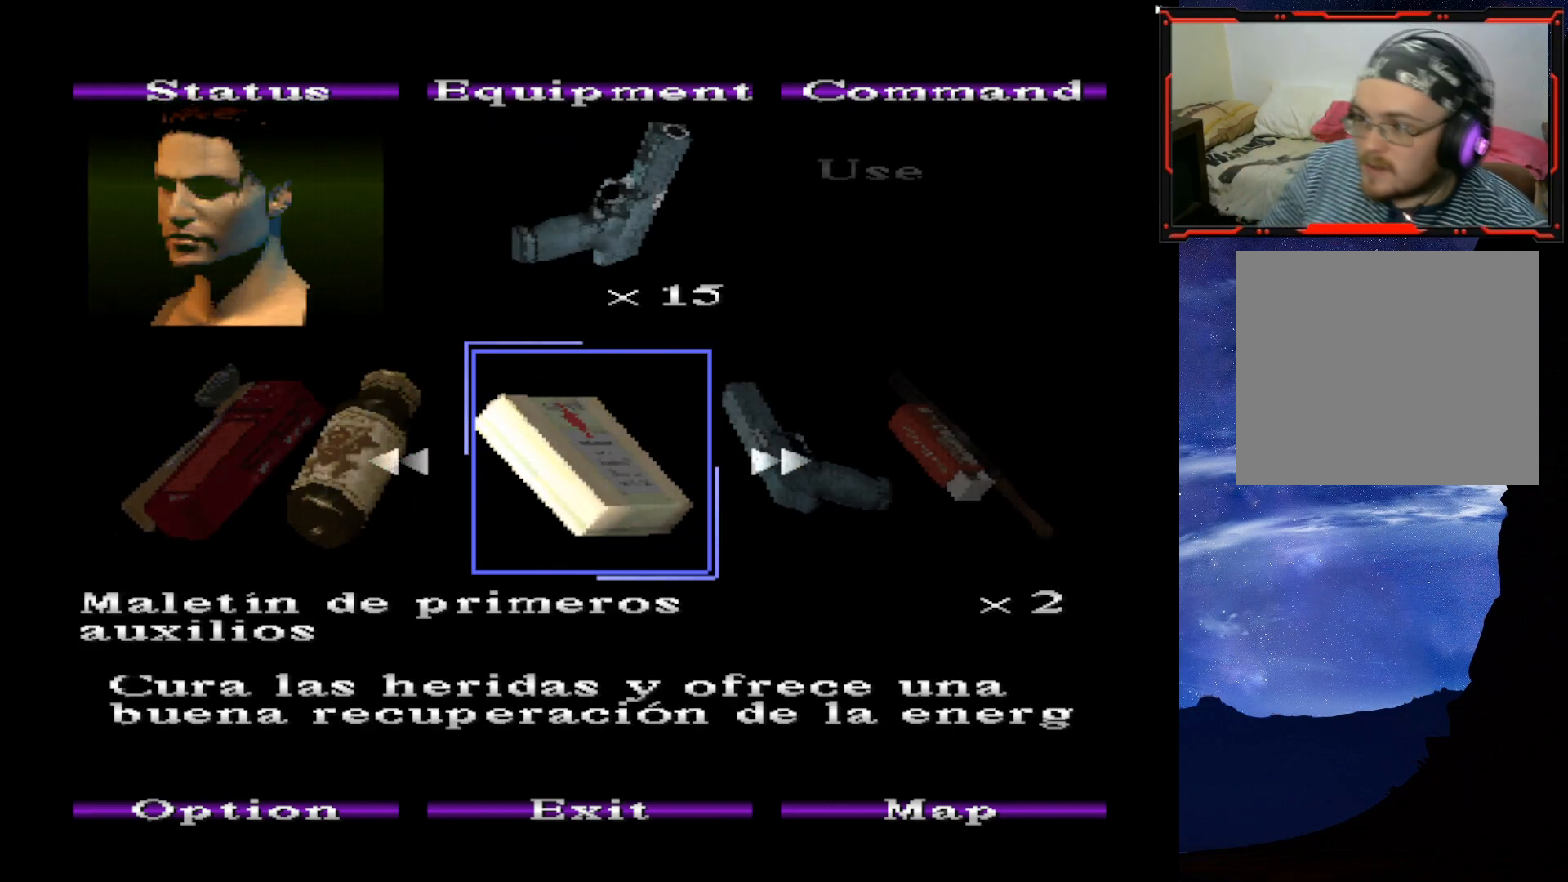
{"buttons": [], "right_stick": "center", "events": [[67, "DPAD_RIGHT", "down"], [184, "DPAD_RIGHT", "up"], [317, "DPAD_RIGHT", "down"], [417, "DPAD_RIGHT", "up"]]}
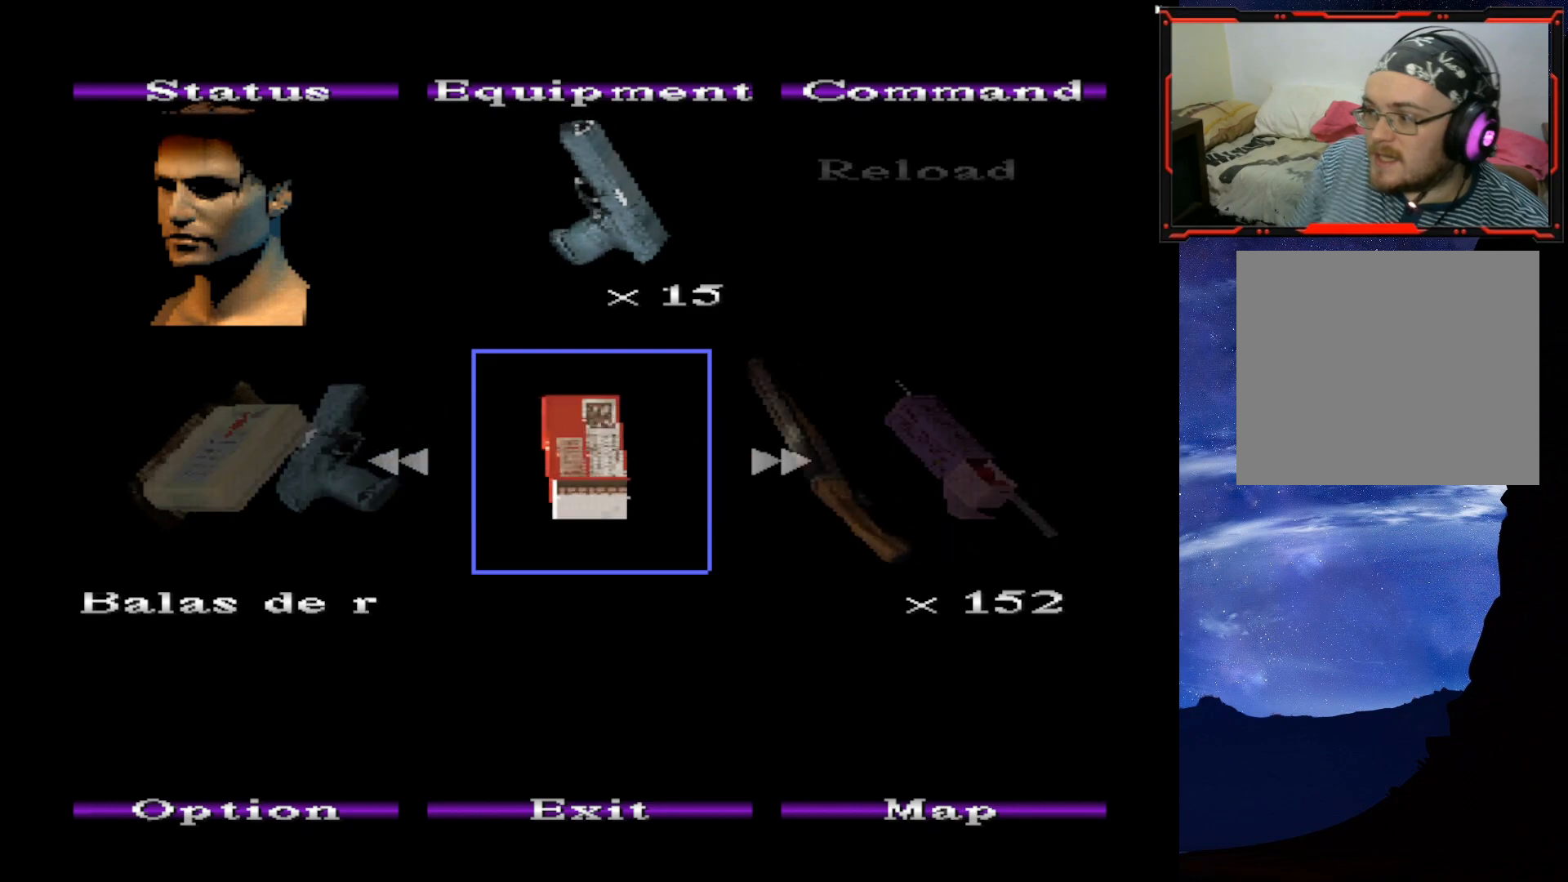
{"buttons": [], "right_stick": "center", "events": []}
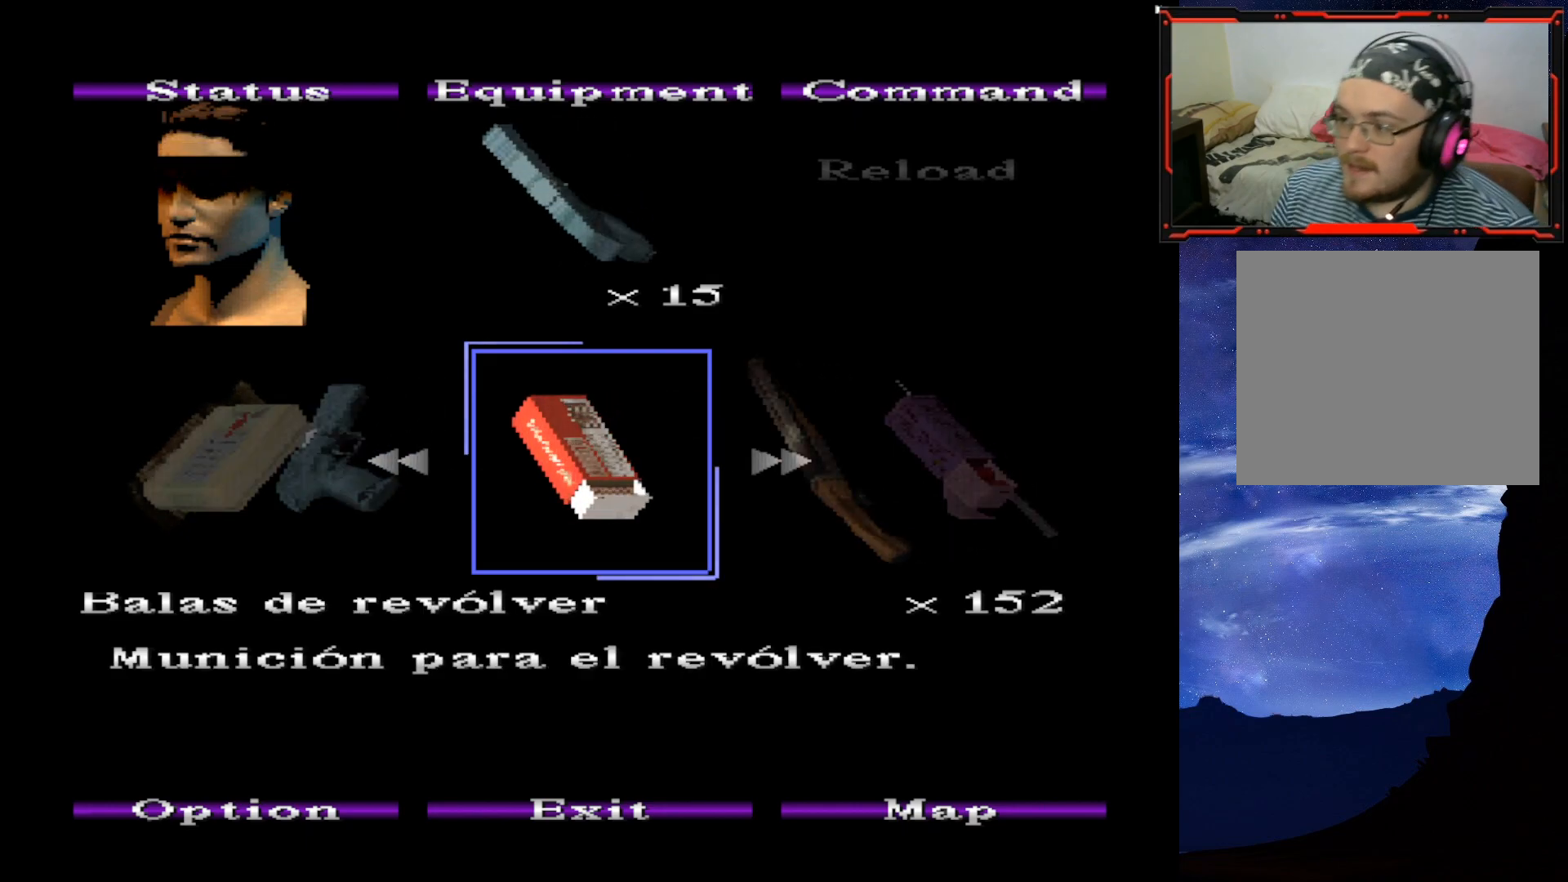
{"buttons": ["DPAD_RIGHT"], "right_stick": "center", "events": [[267, "DPAD_RIGHT", "down"], [367, "DPAD_RIGHT", "up"], [434, "DPAD_RIGHT", "down"]]}
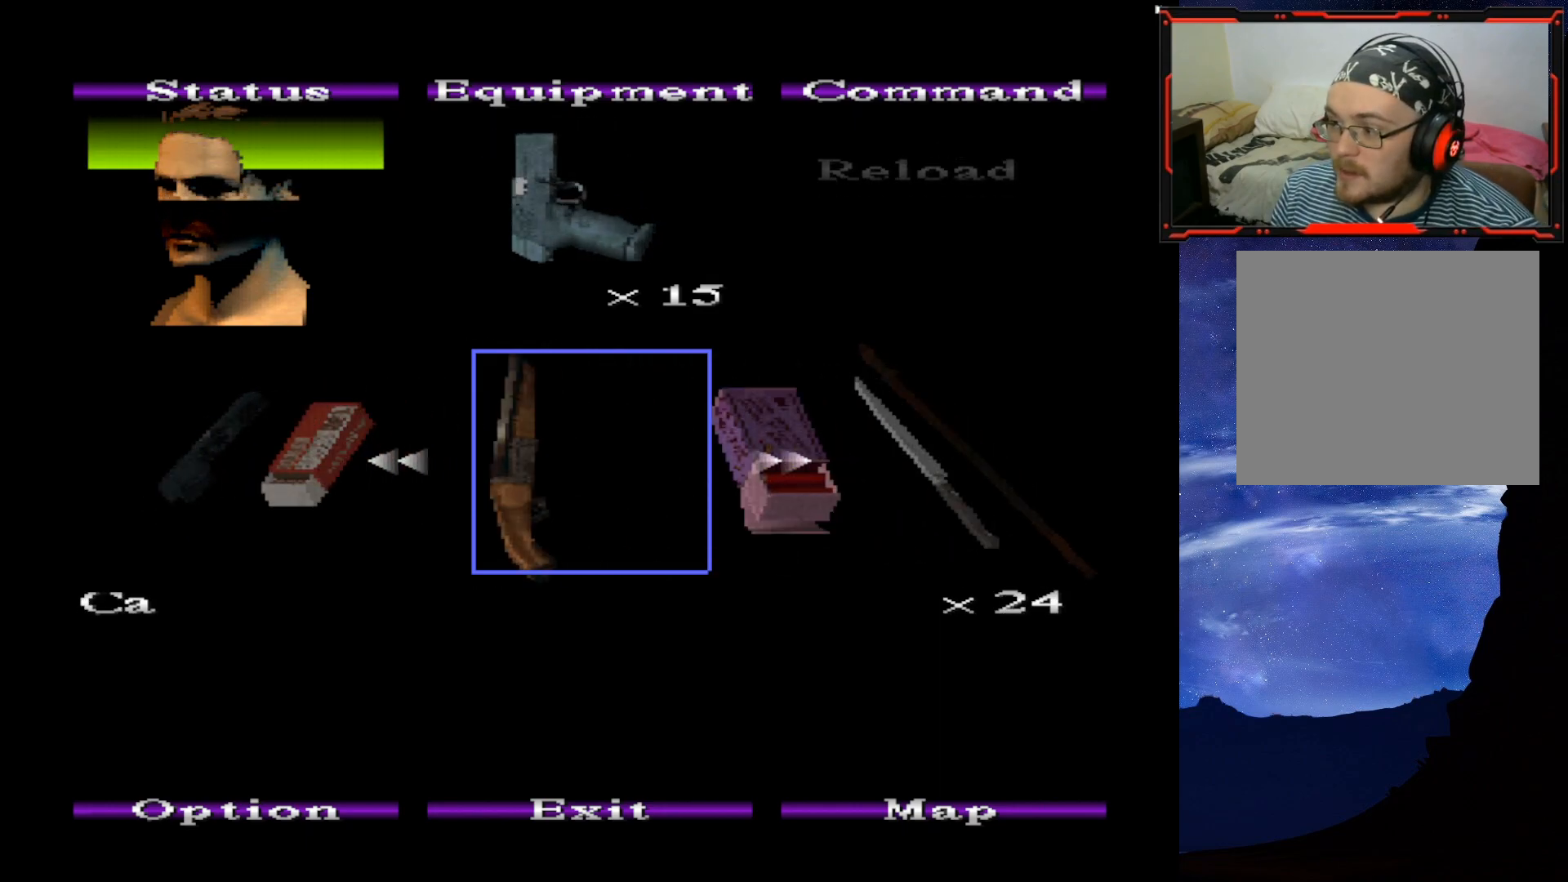
{"buttons": [], "right_stick": "center", "events": [[33, "DPAD_RIGHT", "up"]]}
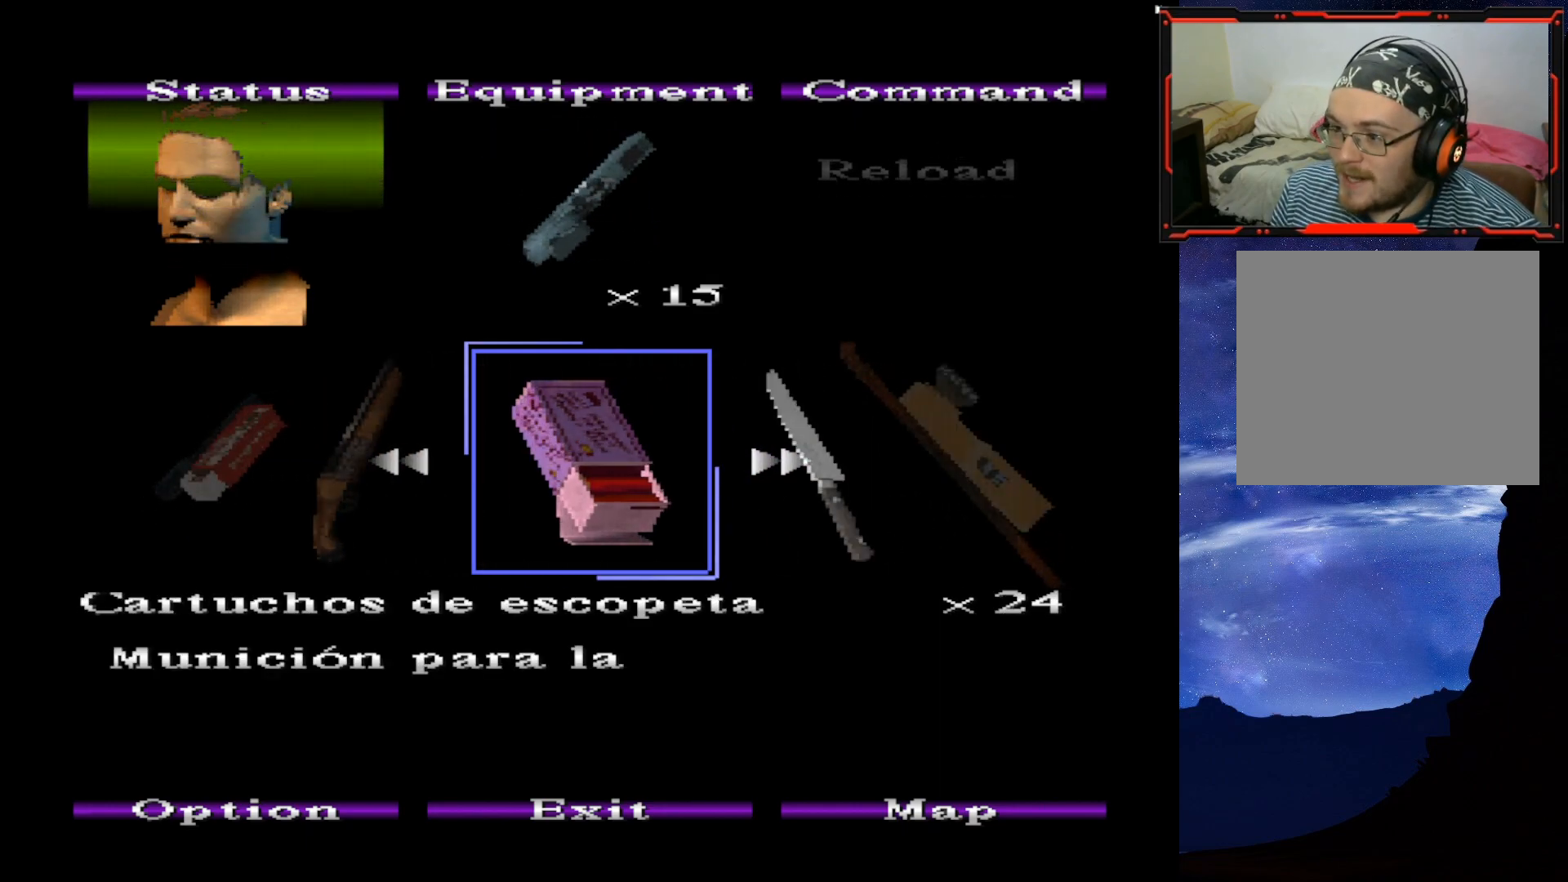
{"buttons": [], "right_stick": "center", "events": []}
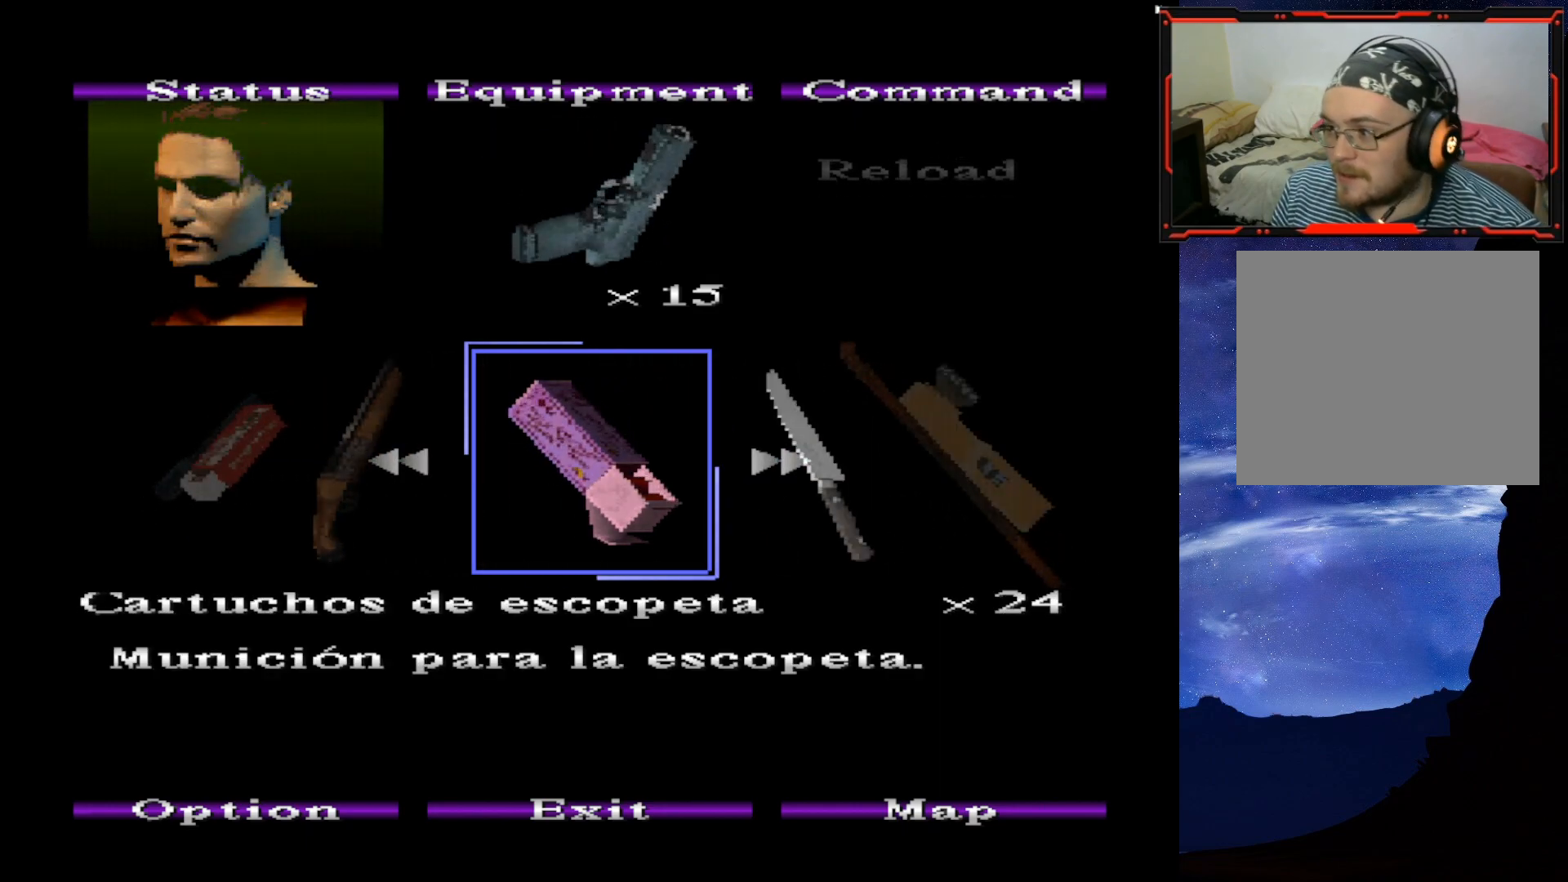
{"buttons": [], "right_stick": "center", "events": [[183, "DPAD_LEFT", "down"], [317, "DPAD_LEFT", "up"], [350, "DPAD_LEFT", "down"], [484, "DPAD_LEFT", "up"]]}
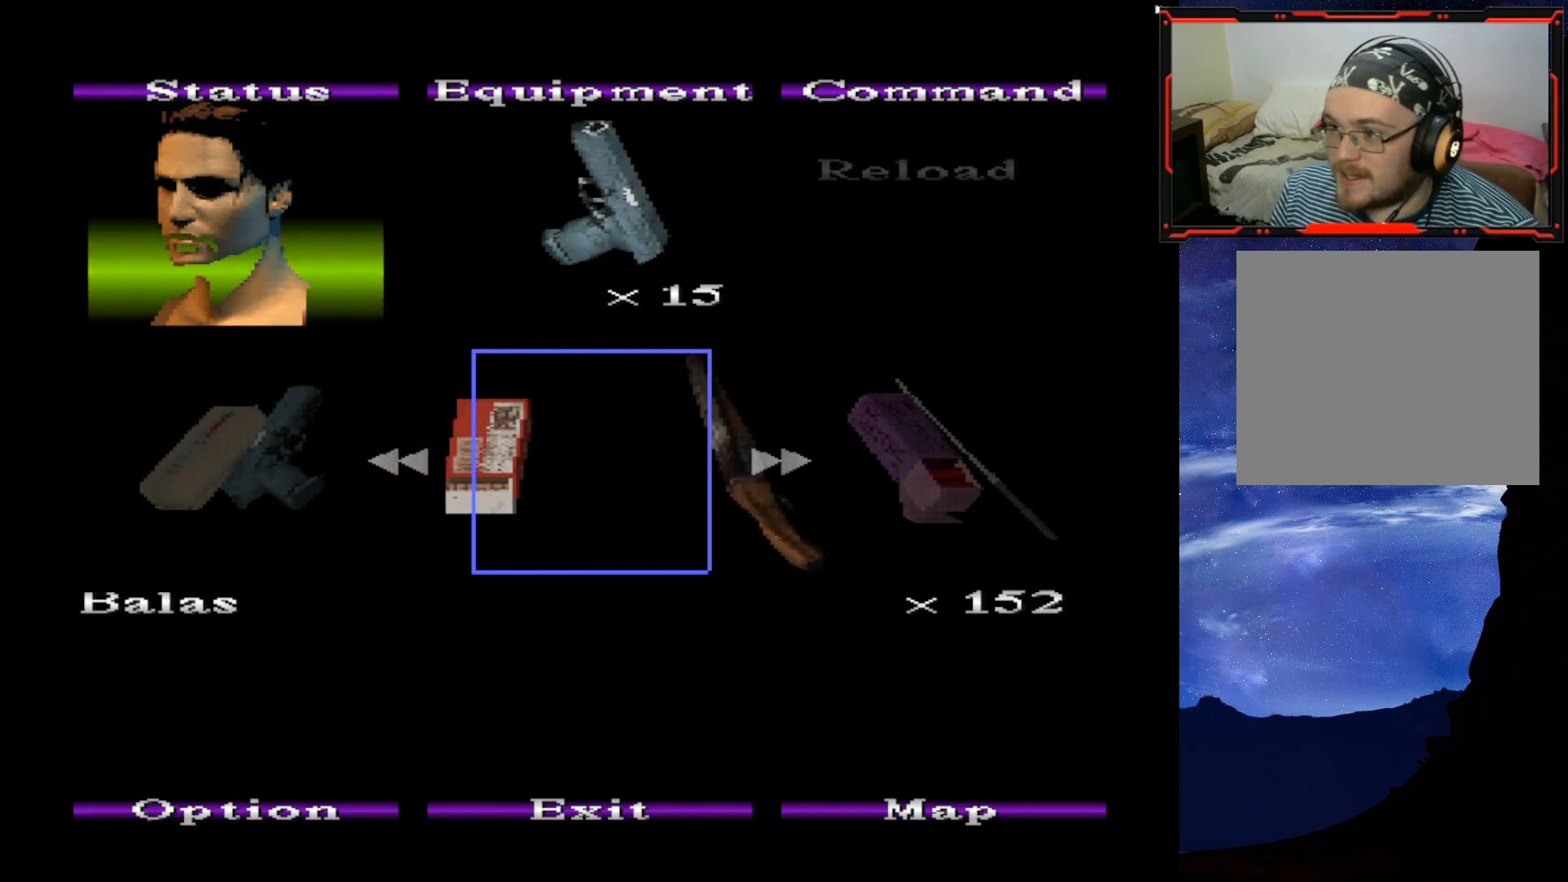
{"buttons": [], "right_stick": "center", "events": []}
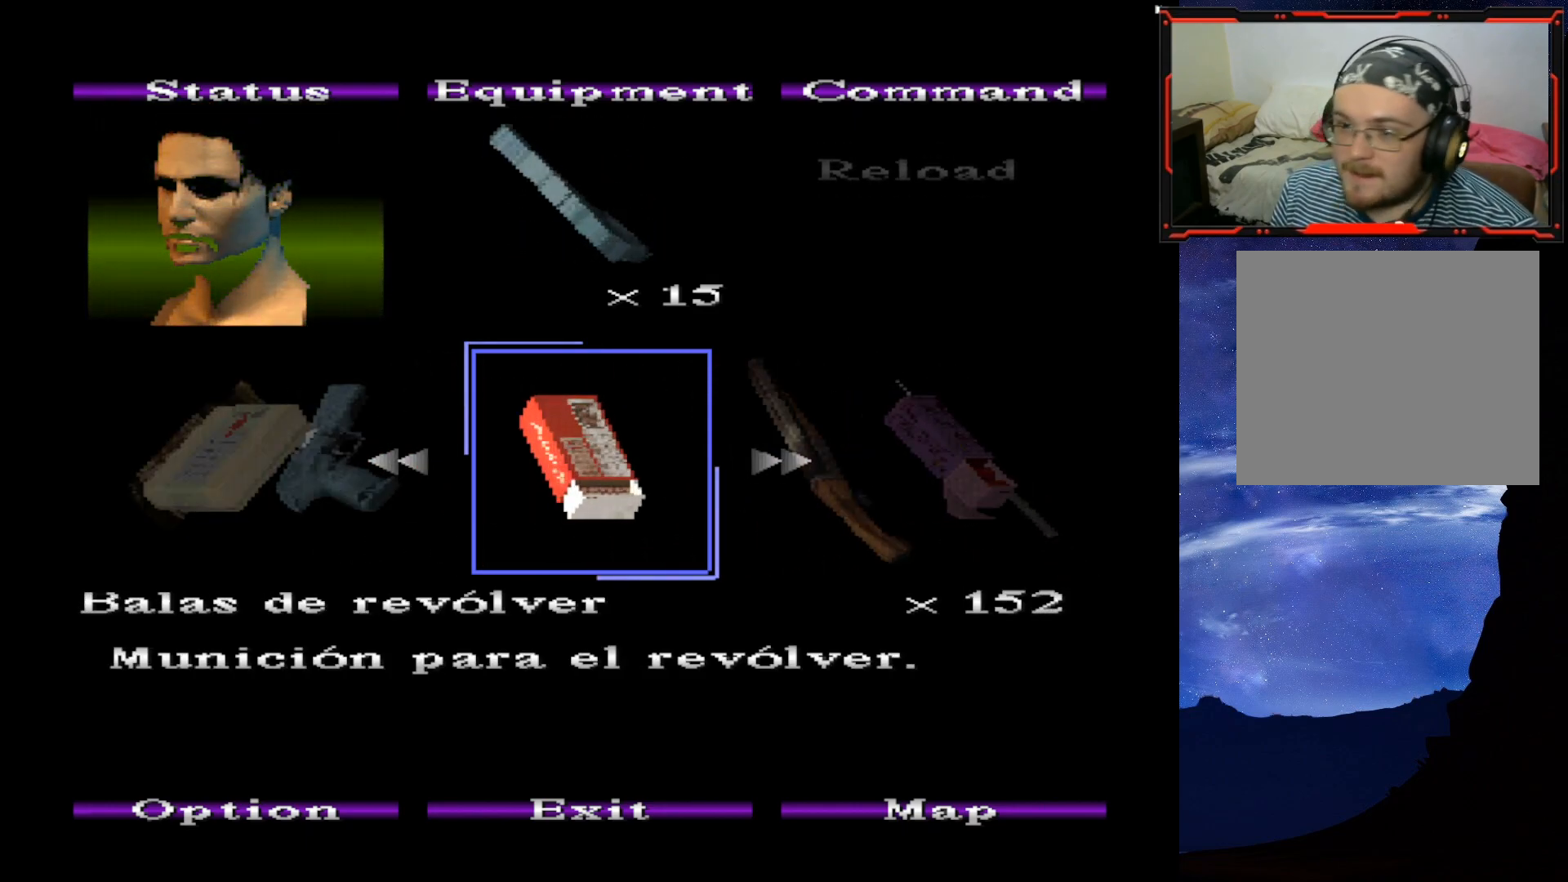
{"buttons": [], "right_stick": "center", "events": [[150, "CIRCLE", "down"], [267, "CIRCLE", "up"]]}
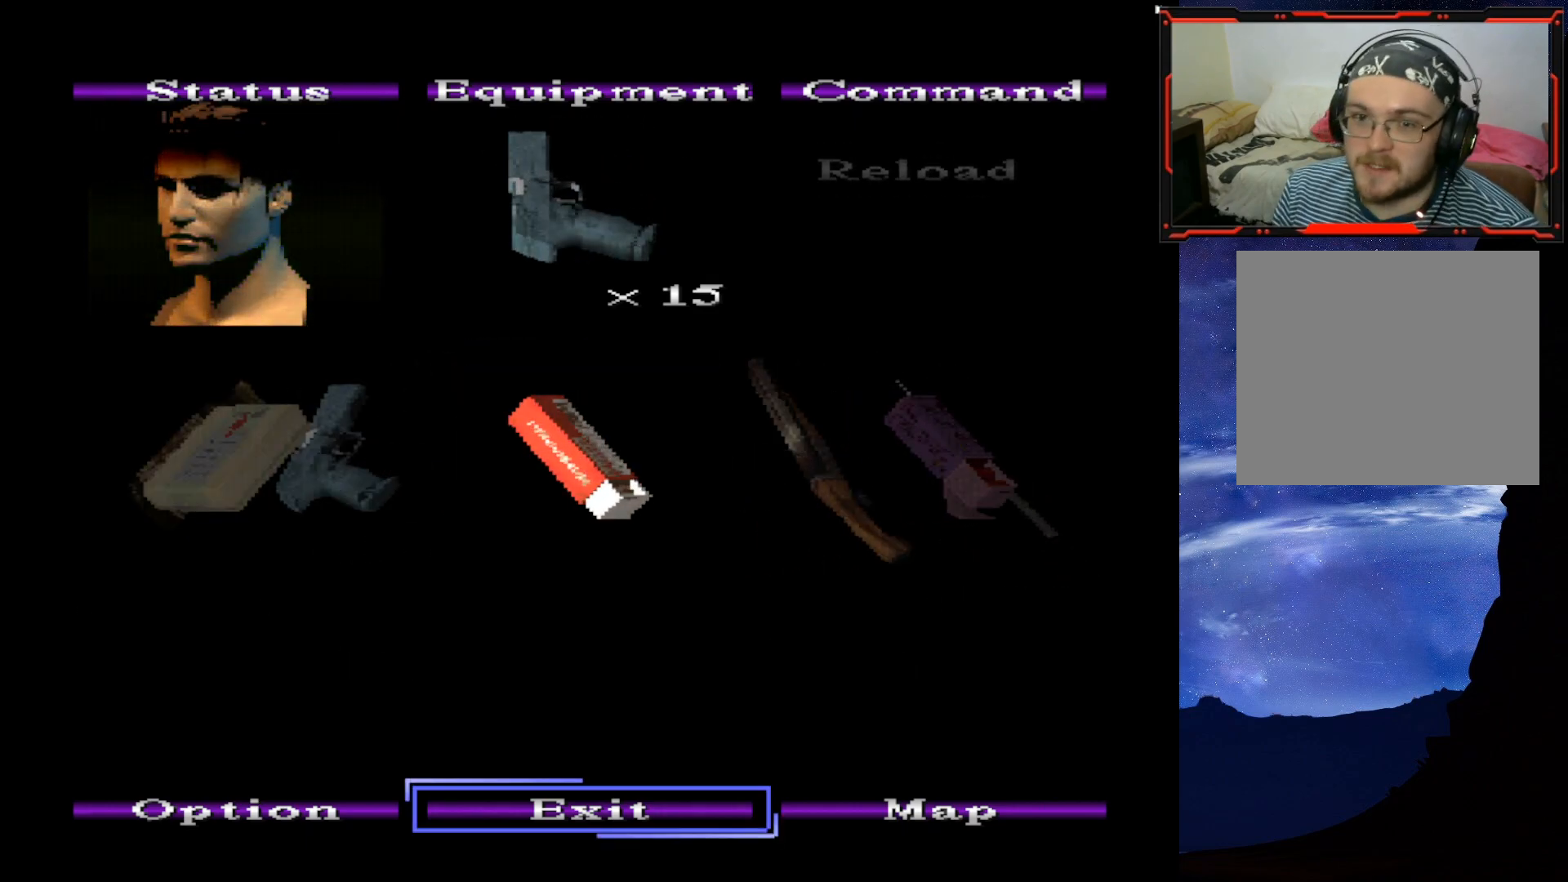
{"buttons": [], "right_stick": "center", "events": [[117, "CIRCLE", "down"], [267, "CIRCLE", "up"]]}
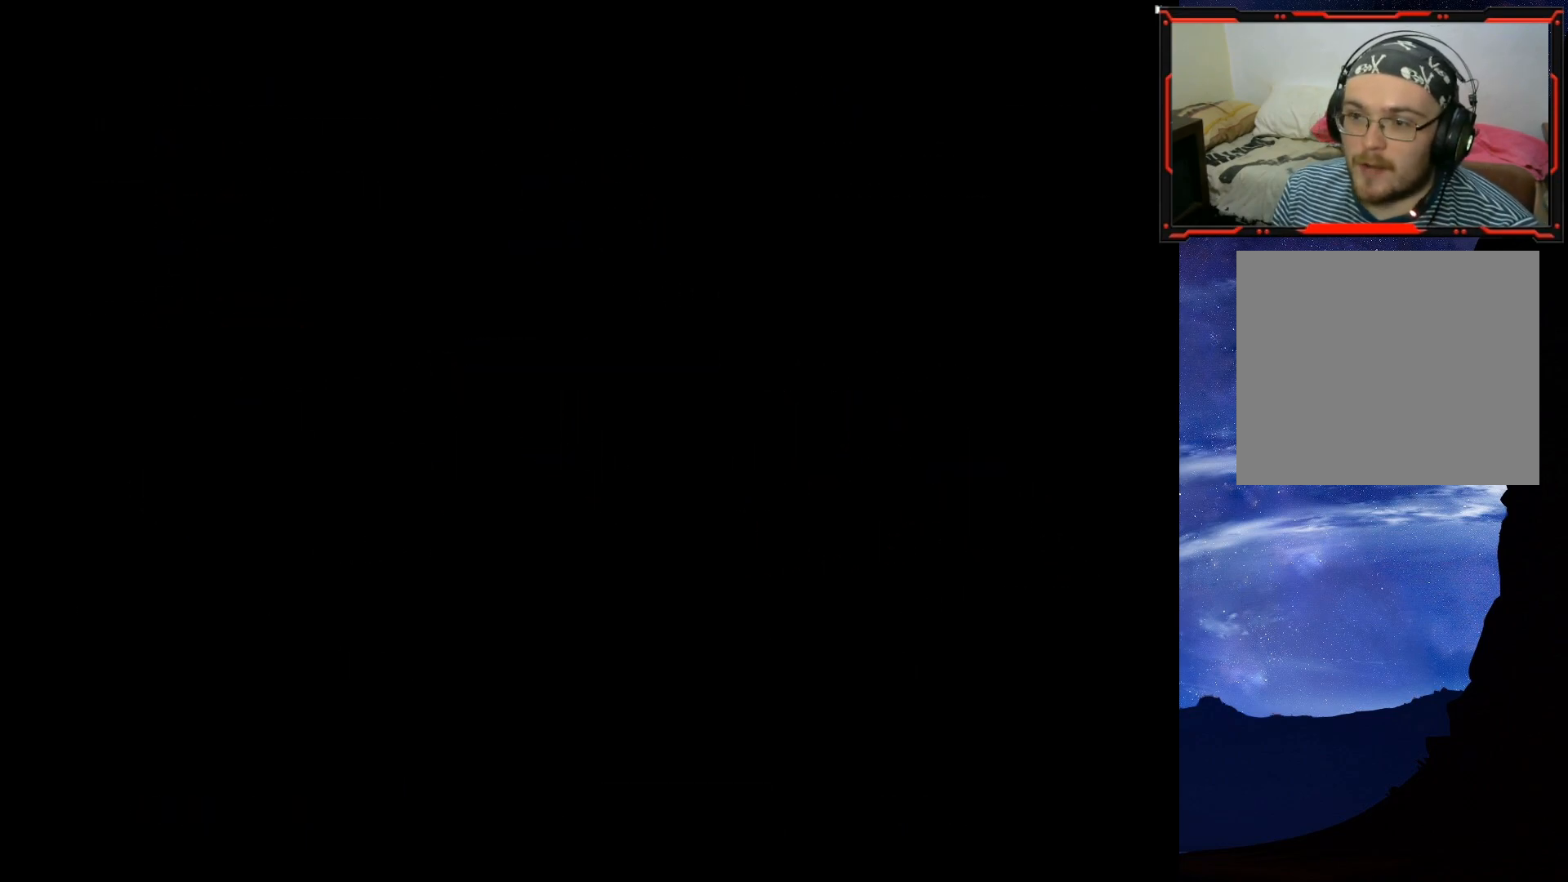
{"buttons": [], "right_stick": "center", "events": []}
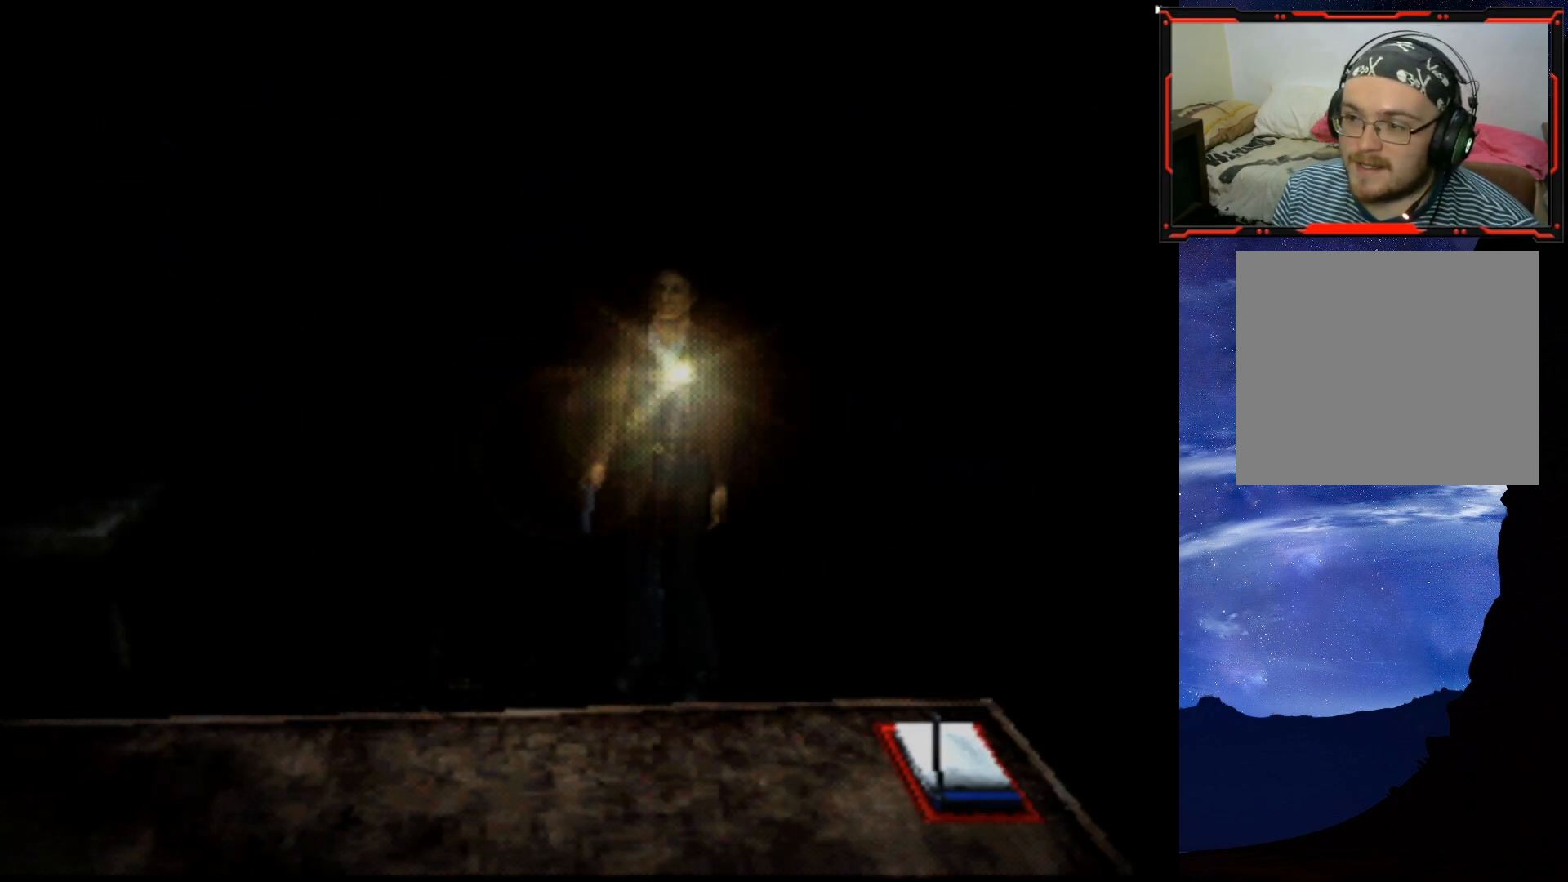
{"buttons": ["DPAD_UP"], "right_stick": "center", "events": [[150, "DPAD_LEFT", "down"], [166, "DPAD_UP", "down"], [300, "DPAD_LEFT", "up"]]}
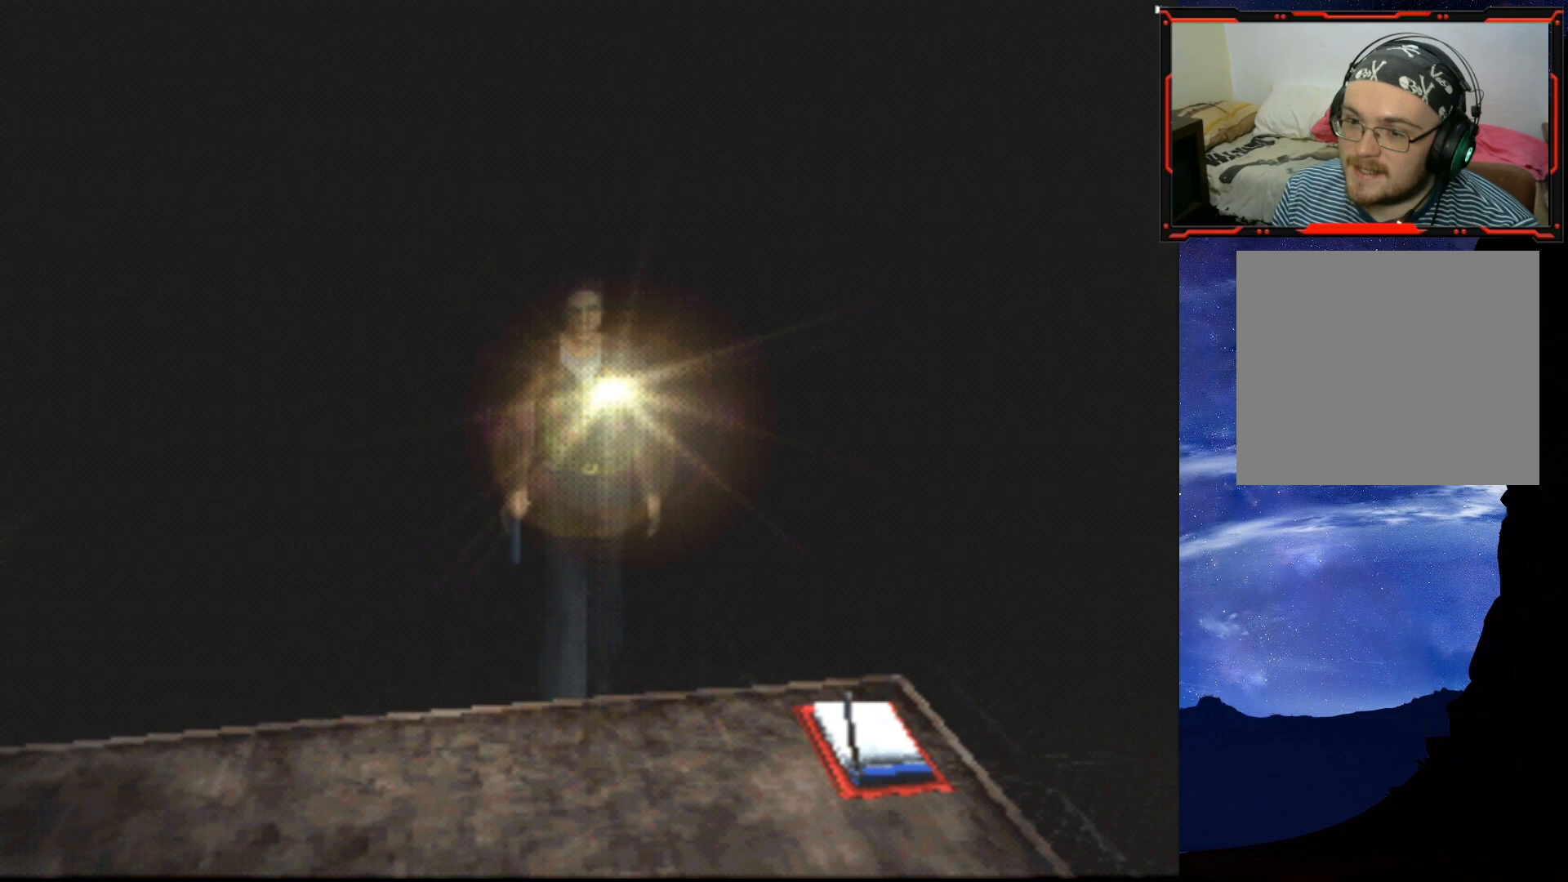
{"buttons": ["DPAD_UP", "DPAD_LEFT"], "right_stick": "center", "events": [[400, "DPAD_LEFT", "down"]]}
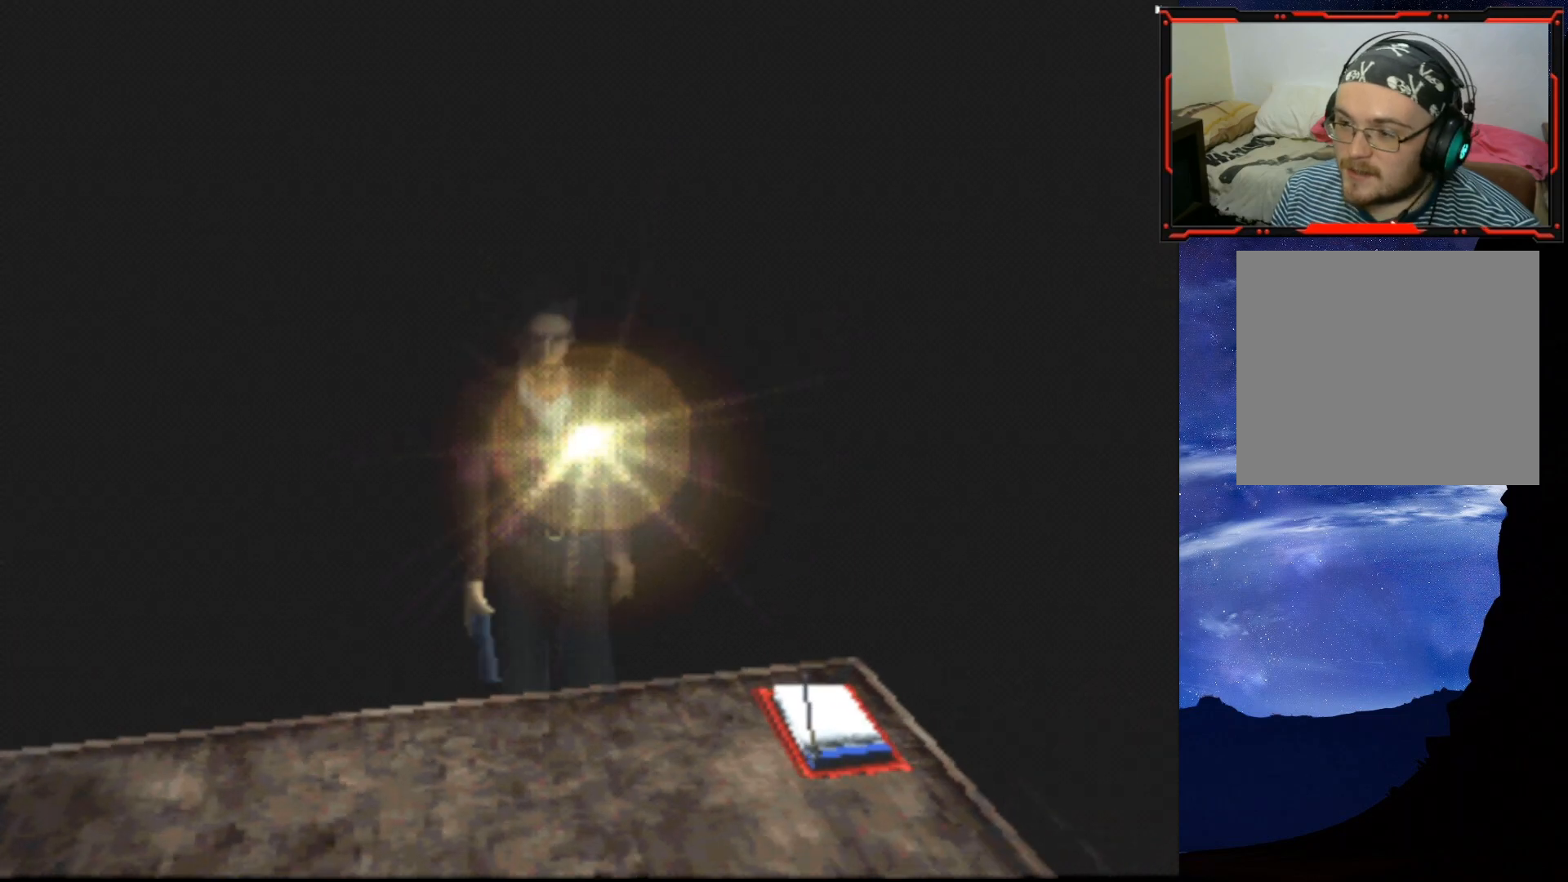
{"buttons": [], "right_stick": "center", "events": [[417, "DPAD_LEFT", "up"], [467, "DPAD_UP", "up"]]}
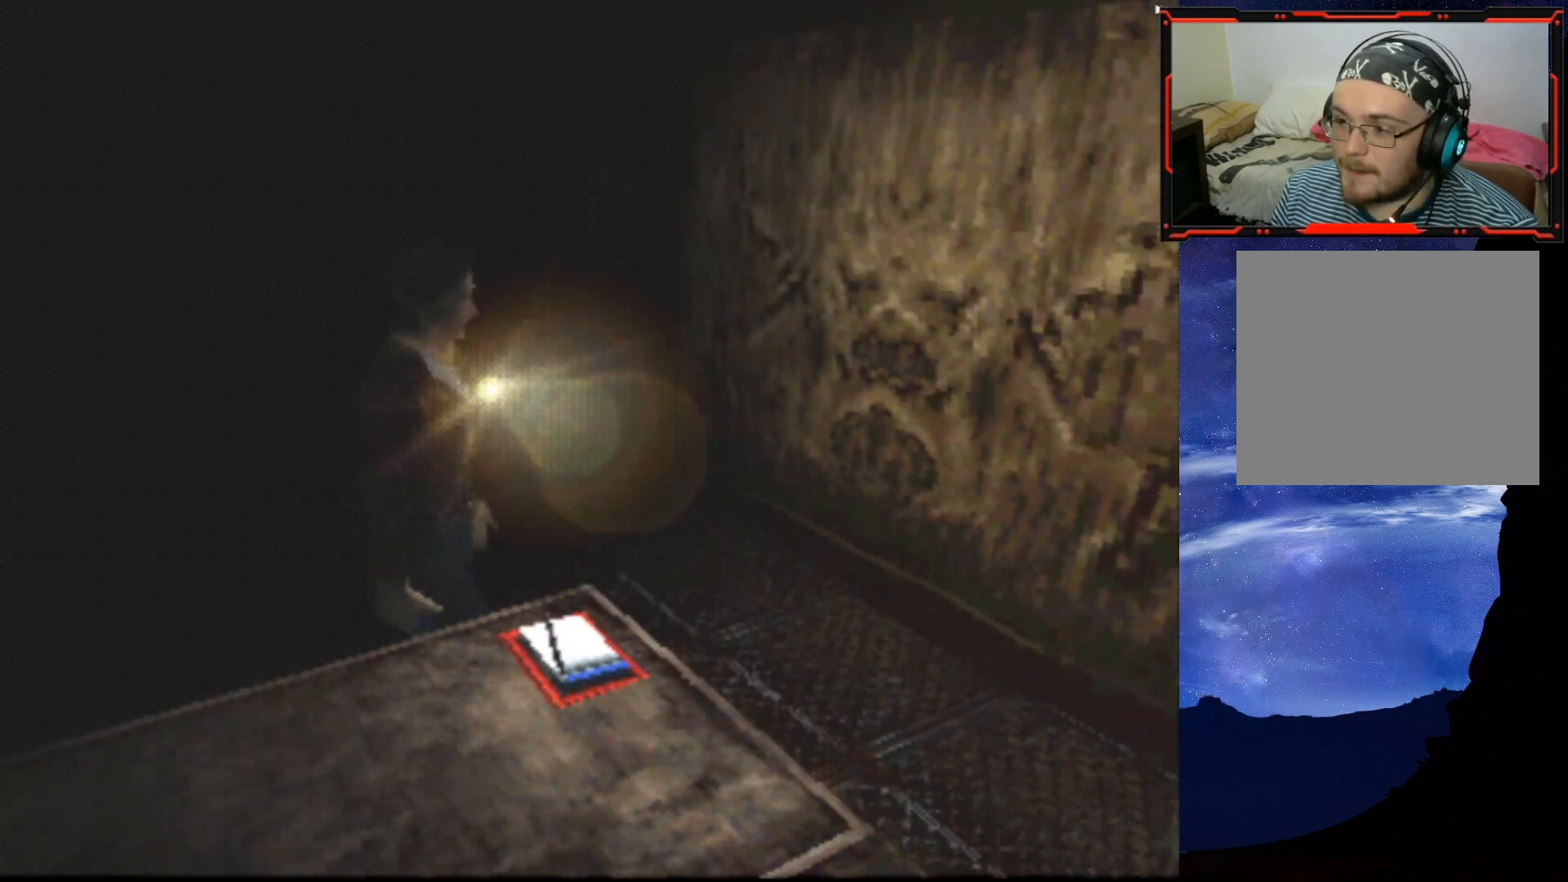
{"buttons": ["DPAD_UP"], "right_stick": "center", "events": [[167, "DPAD_RIGHT", "down"], [367, "DPAD_RIGHT", "up"], [367, "DPAD_UP", "down"]]}
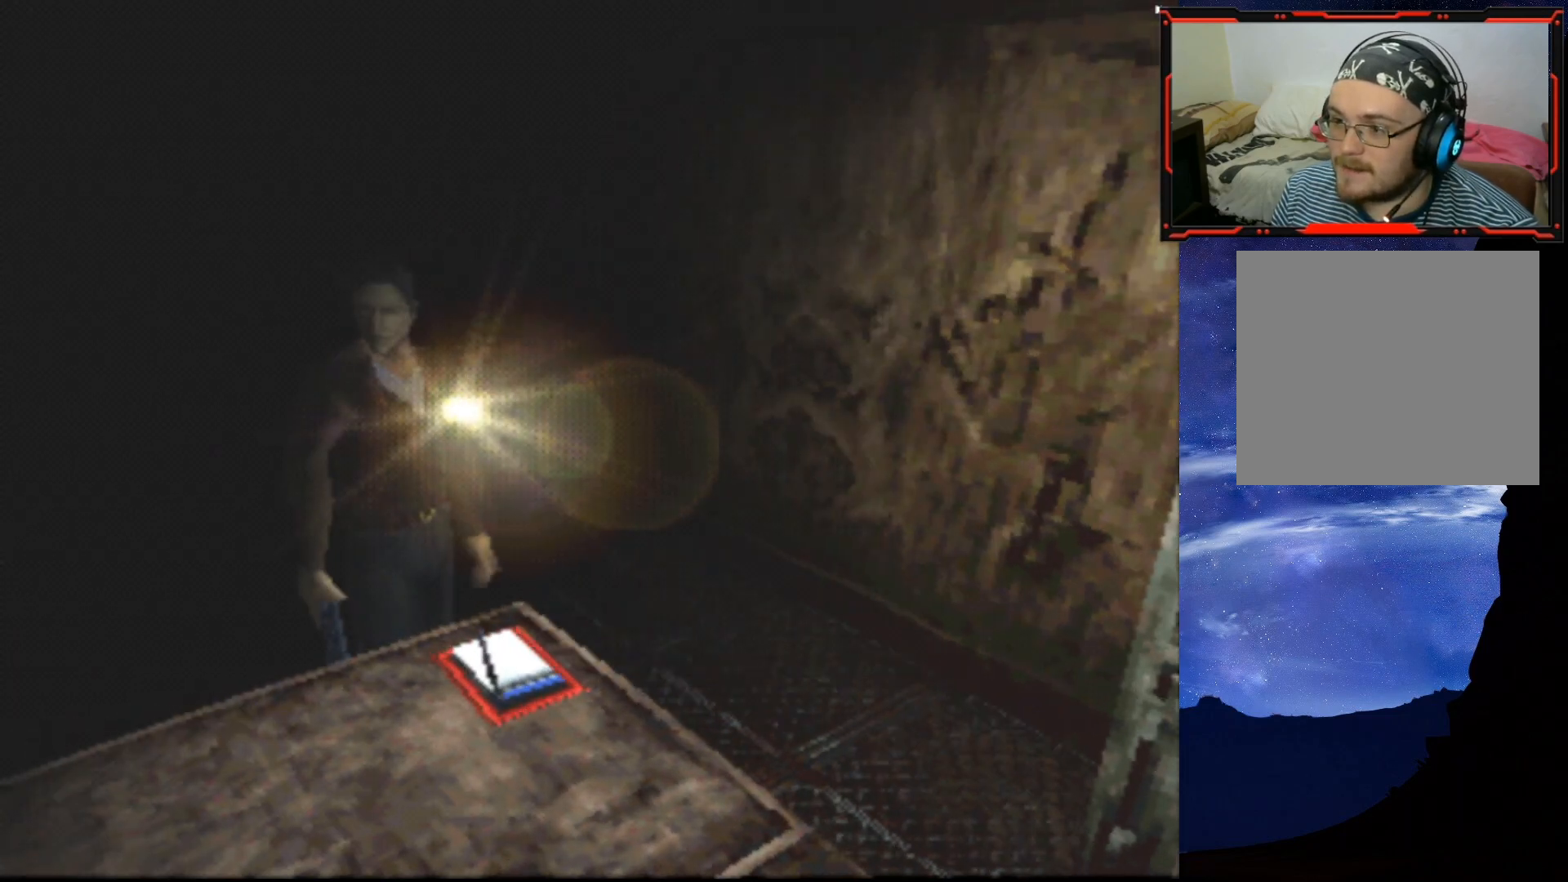
{"buttons": [], "right_stick": "center", "events": [[150, "DPAD_UP", "up"]]}
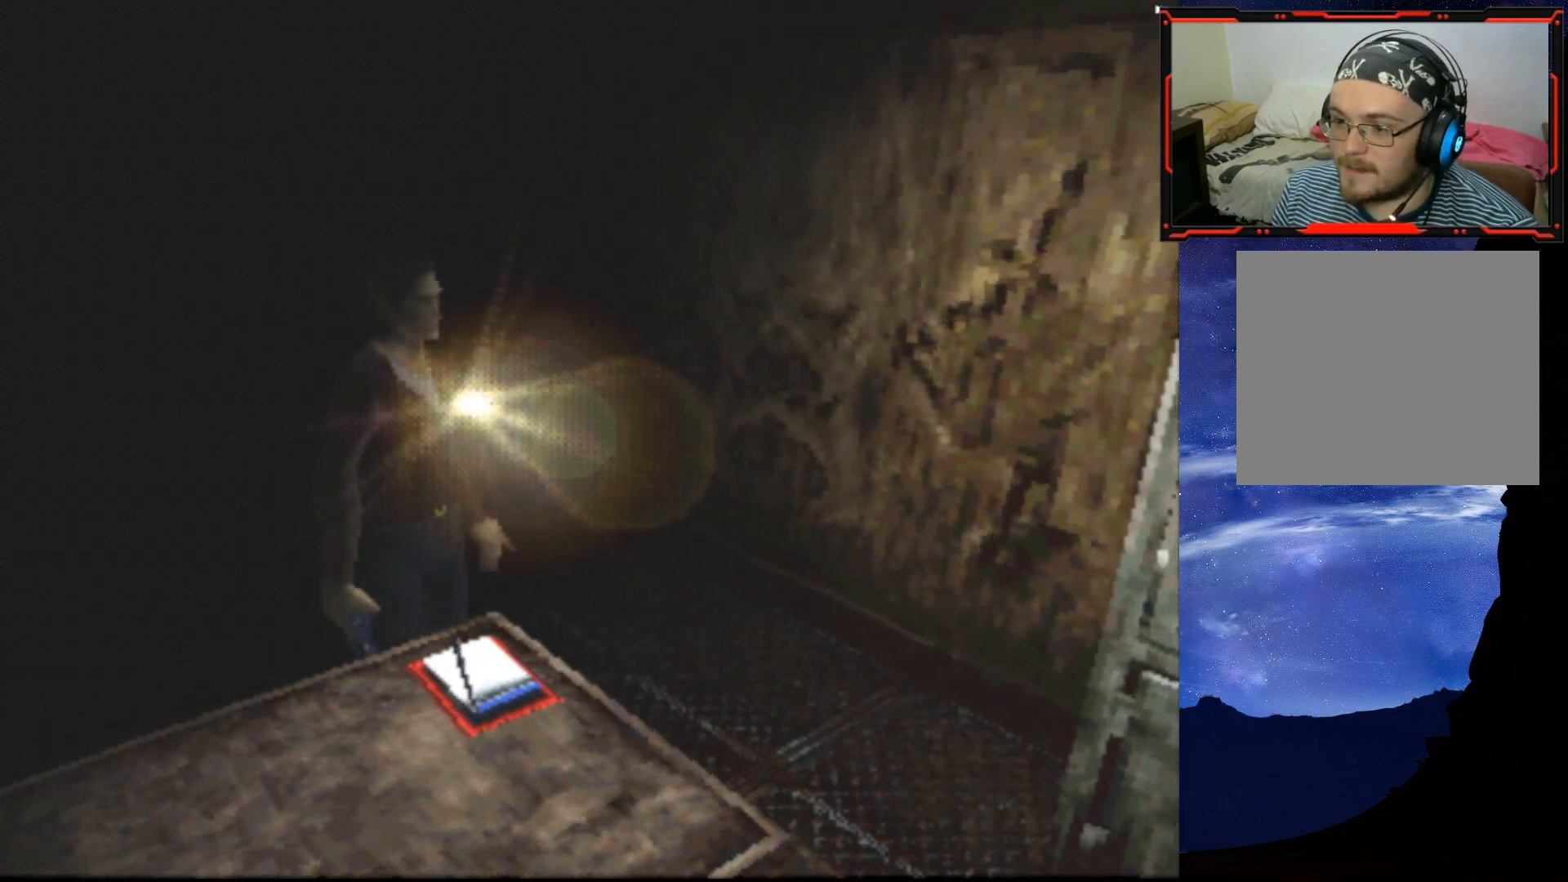
{"buttons": [], "right_stick": "center", "events": [[33, "DPAD_RIGHT", "down"], [200, "DPAD_RIGHT", "up"], [284, "DPAD_UP", "down"], [451, "DPAD_UP", "up"]]}
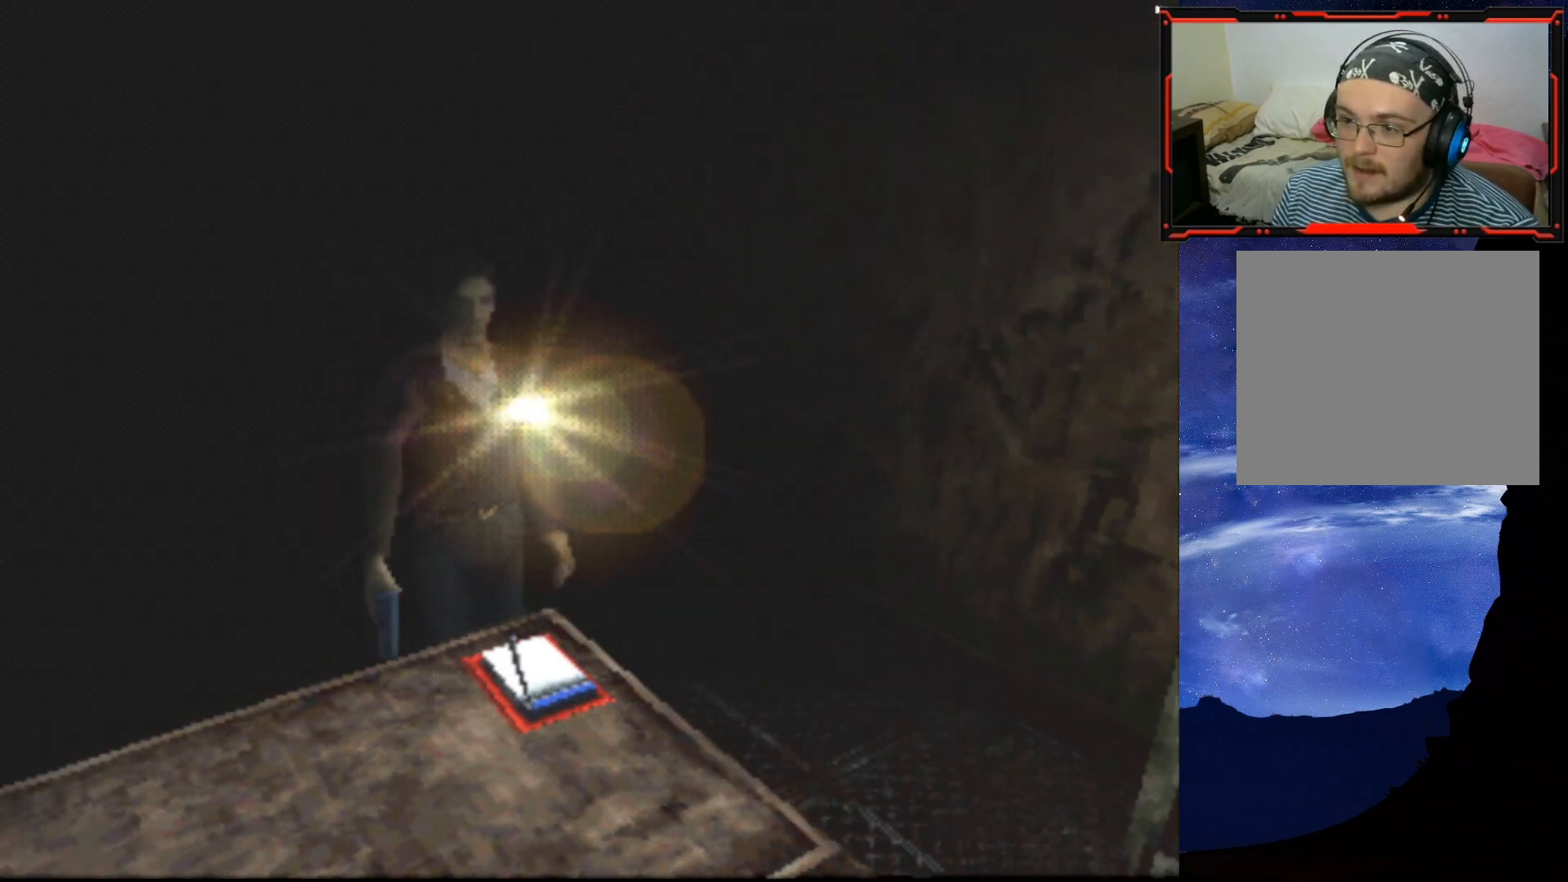
{"buttons": [], "right_stick": "center", "events": []}
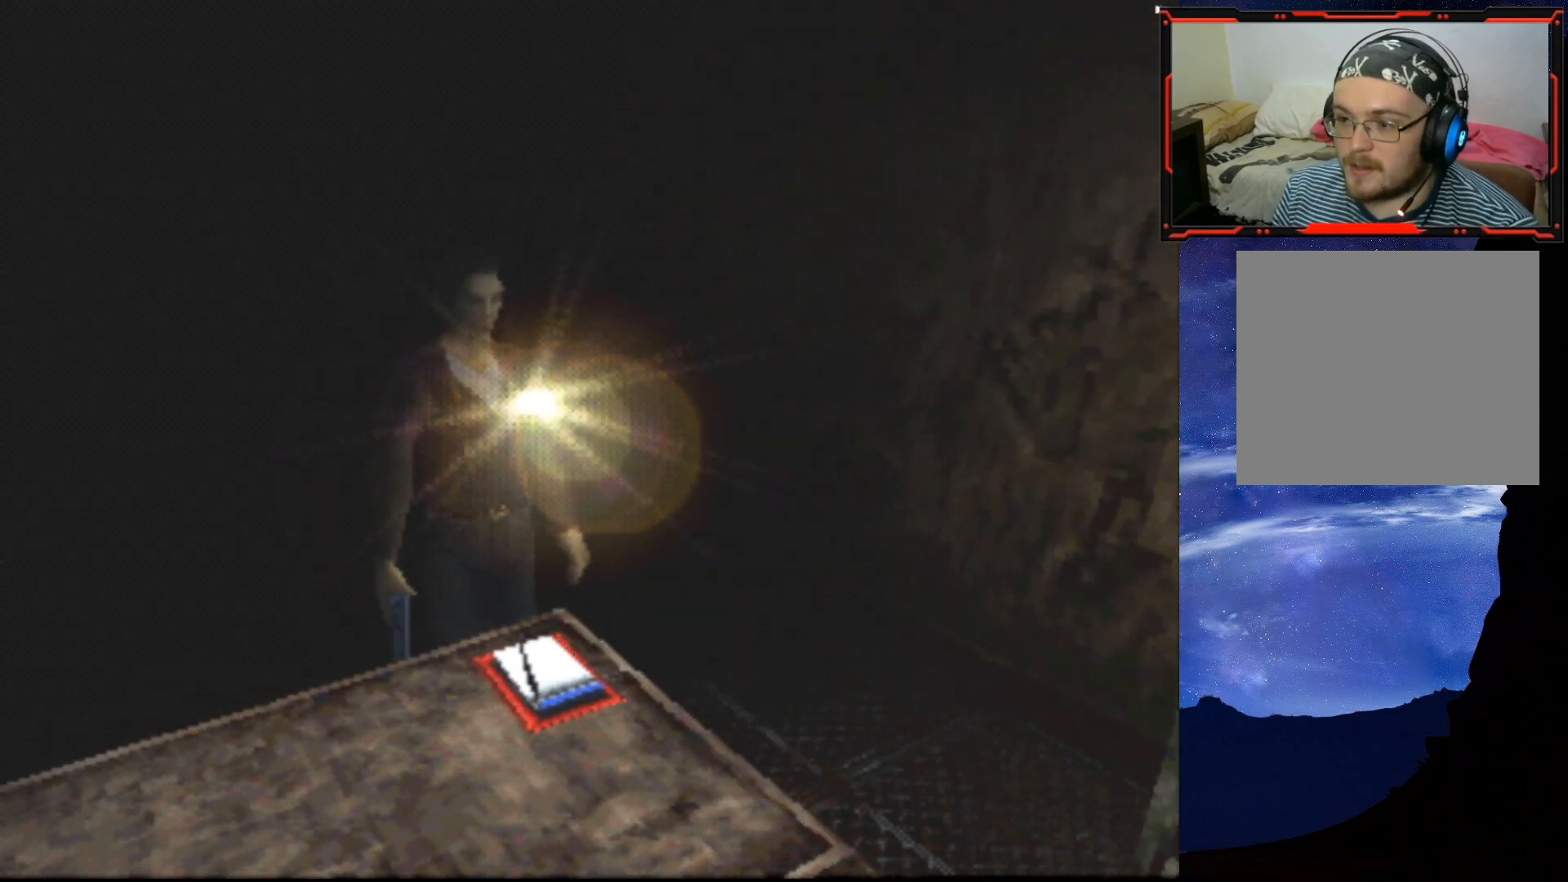
{"buttons": [], "right_stick": "center", "events": [[217, "CROSS", "down"], [367, "CROSS", "up"]]}